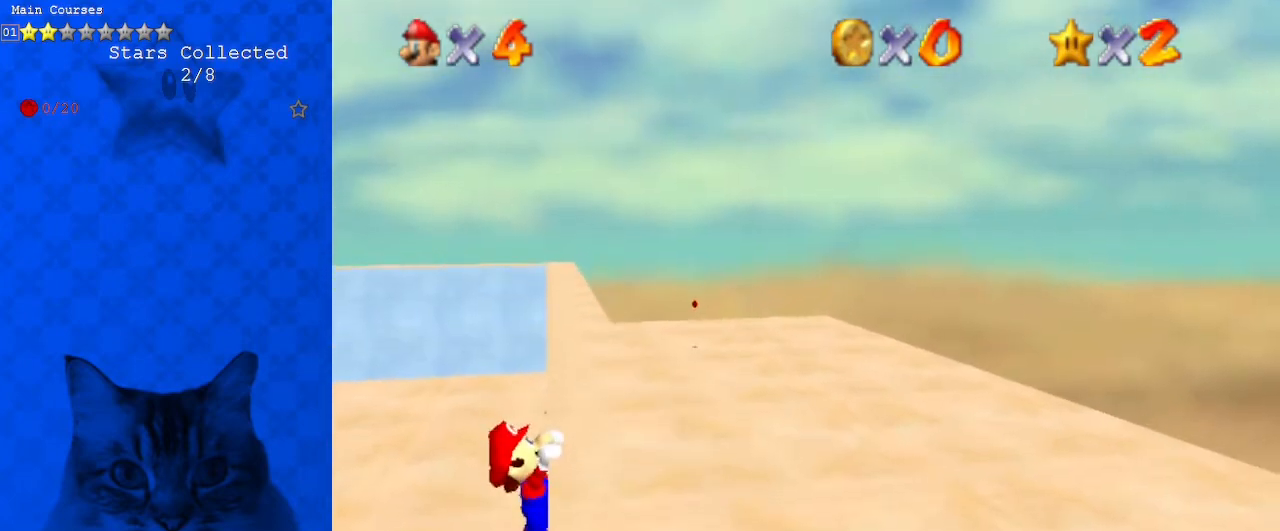
Gameplay with keyboard; each line is a JSON object with the keys held at the frame after it. "events" lists presses ("down") and releases ("up") of "a", "c", "ctrl", "d", "down", "left", "return", "right", "s", "shift", "up", "w", "x" and "y" between this image and that frame as [ms after this image, input, new state], when the widget could be followed in between. No other keys are recorded. Mouse input is not recorded.
{"keys": [], "events": [[33, "right", "up"]]}
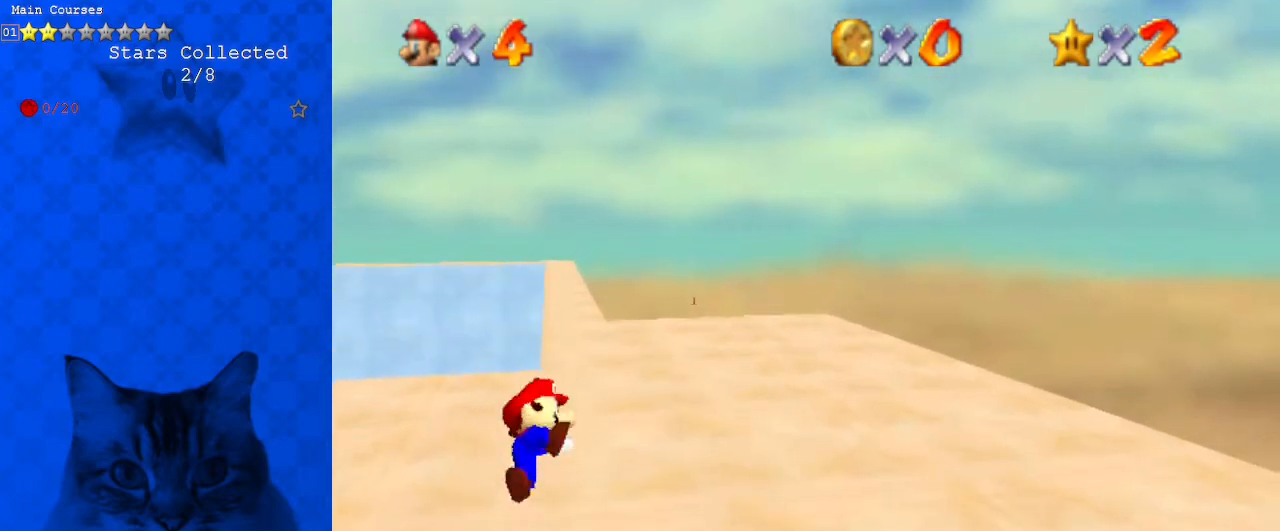
{"keys": ["left", "shift", "up"], "events": [[333, "shift", "down"], [367, "left", "down"], [367, "up", "down"]]}
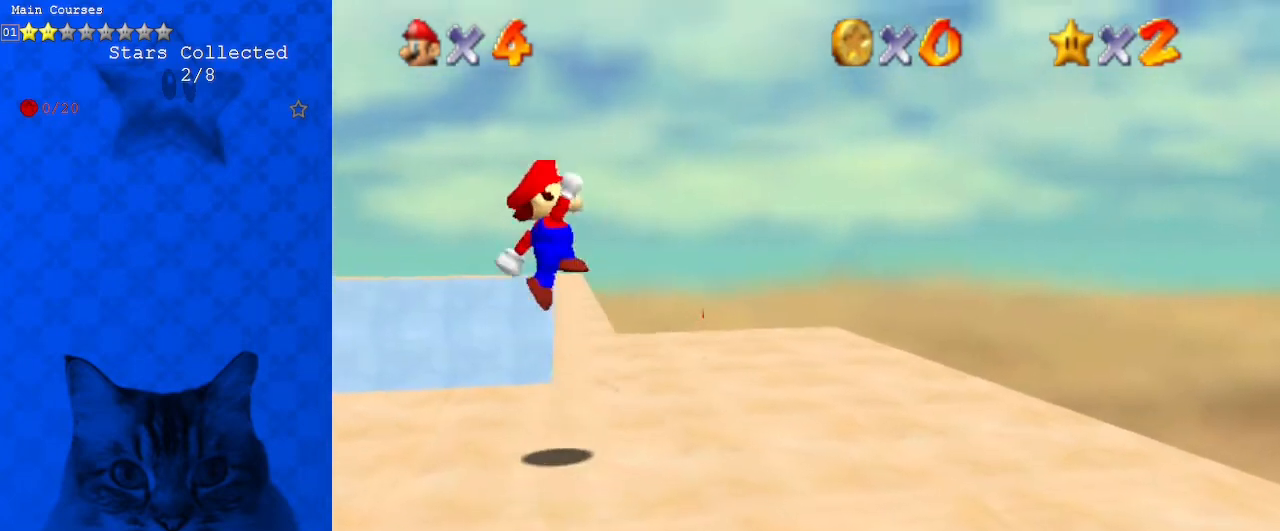
{"keys": ["right", "shift", "up"], "events": [[100, "left", "up"], [433, "right", "down"]]}
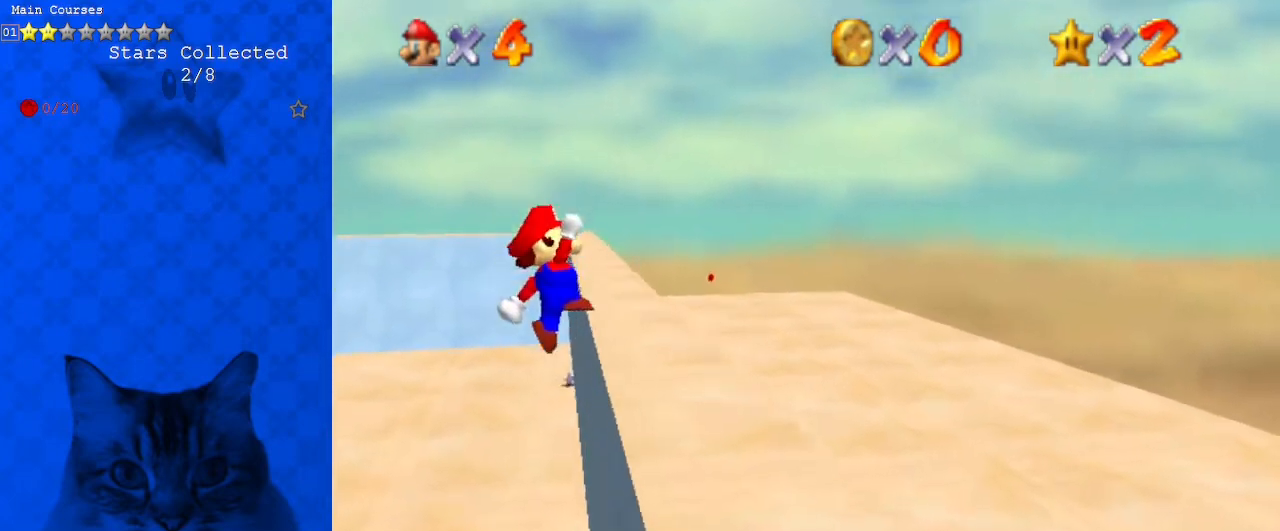
{"keys": ["right"], "events": [[67, "shift", "up"], [333, "up", "up"]]}
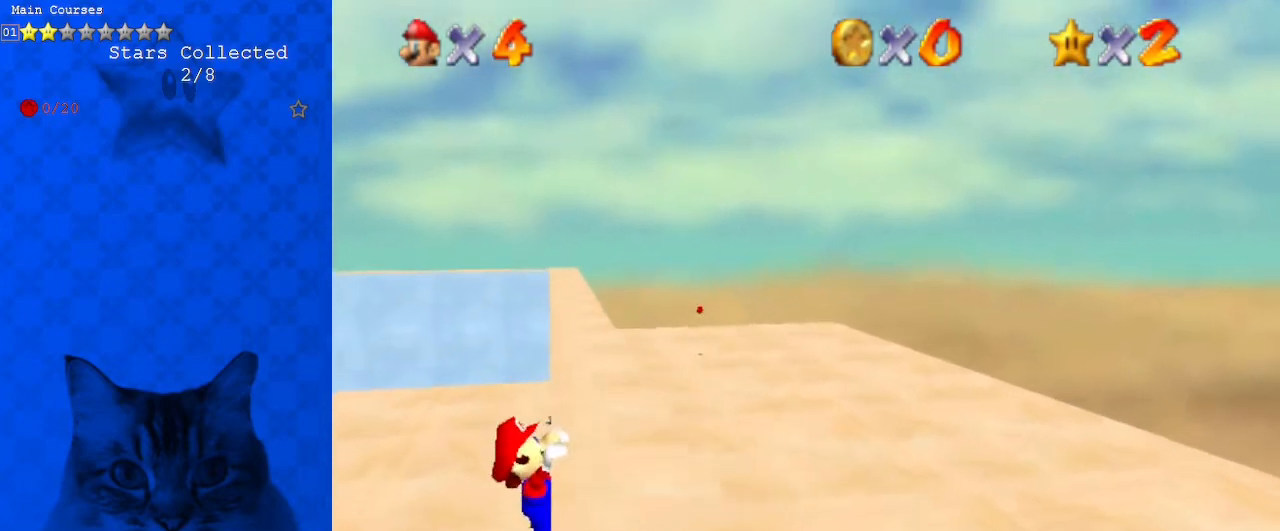
{"keys": [], "events": [[133, "right", "up"]]}
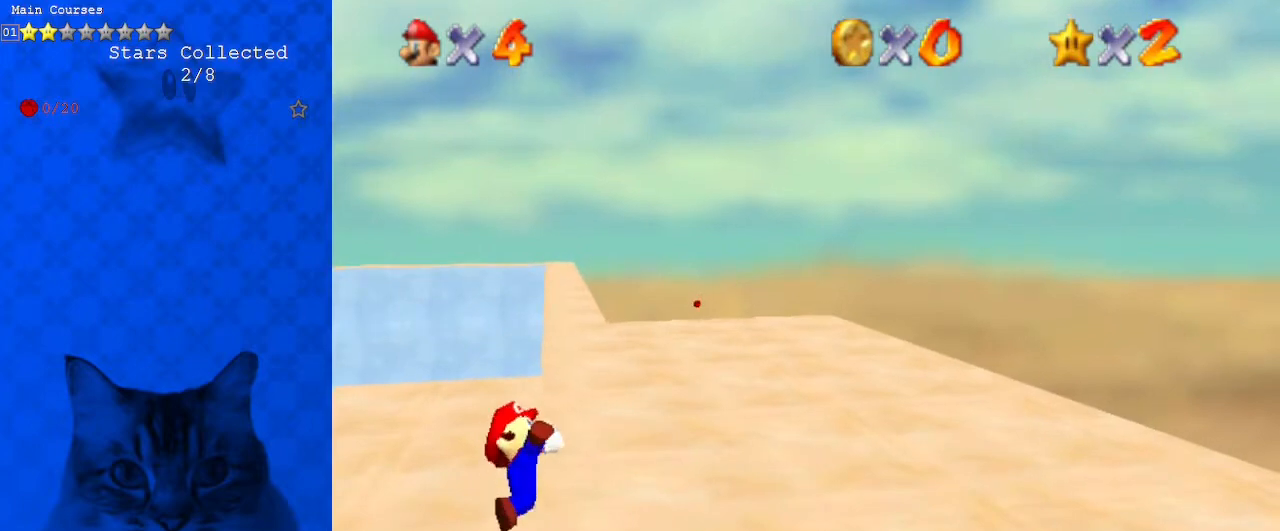
{"keys": ["left", "shift", "up"], "events": [[467, "shift", "down"], [500, "left", "down"], [500, "up", "down"]]}
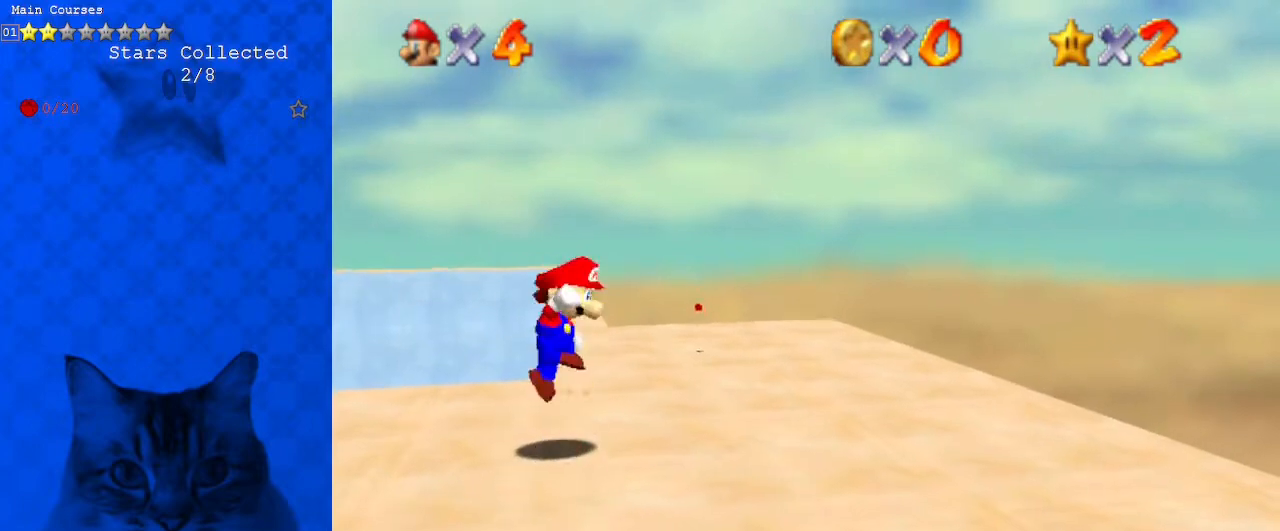
{"keys": ["shift", "up"], "events": [[233, "left", "up"]]}
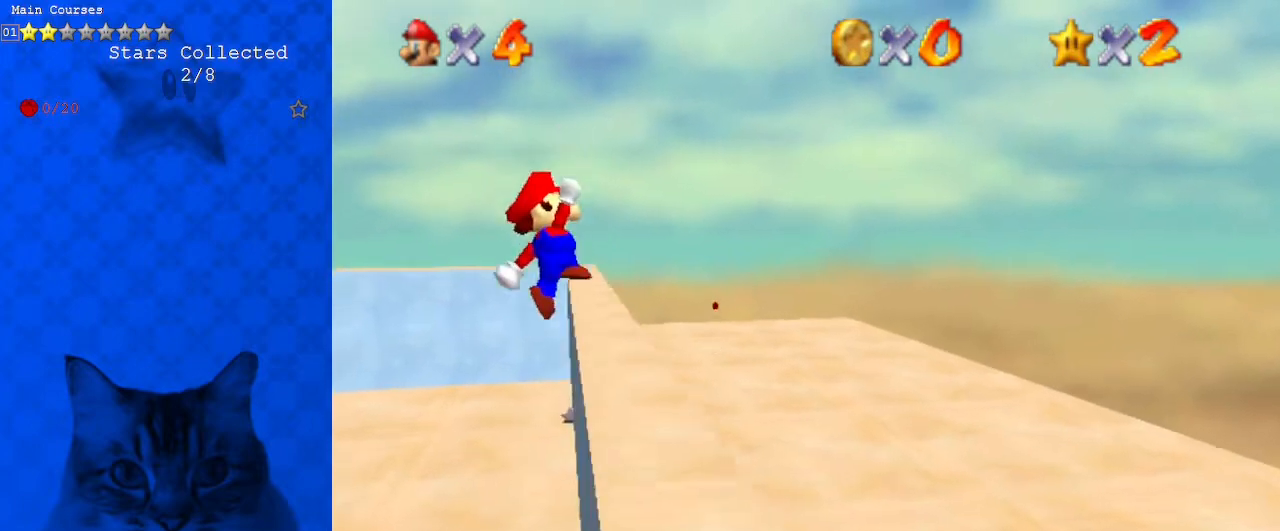
{"keys": ["right"], "events": [[100, "shift", "up"], [167, "right", "down"], [400, "up", "up"]]}
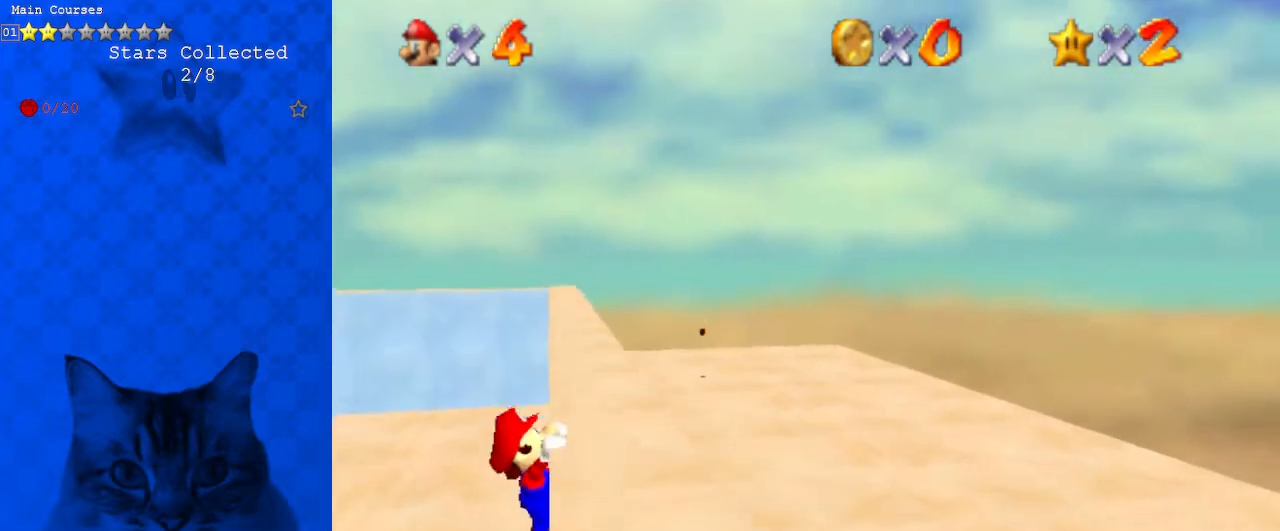
{"keys": [], "events": [[233, "right", "up"]]}
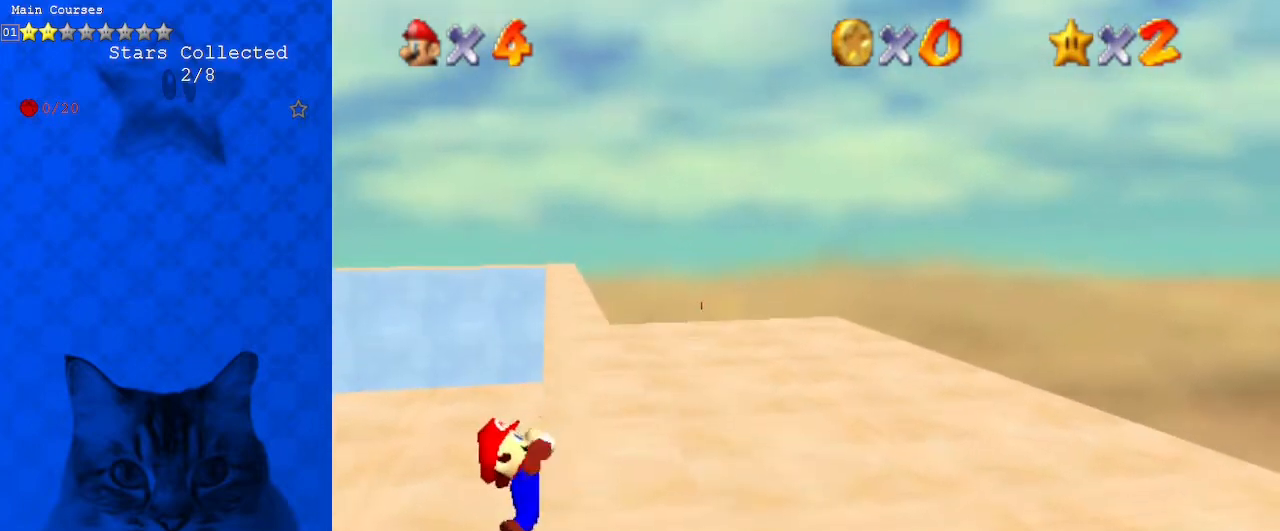
{"keys": [], "events": []}
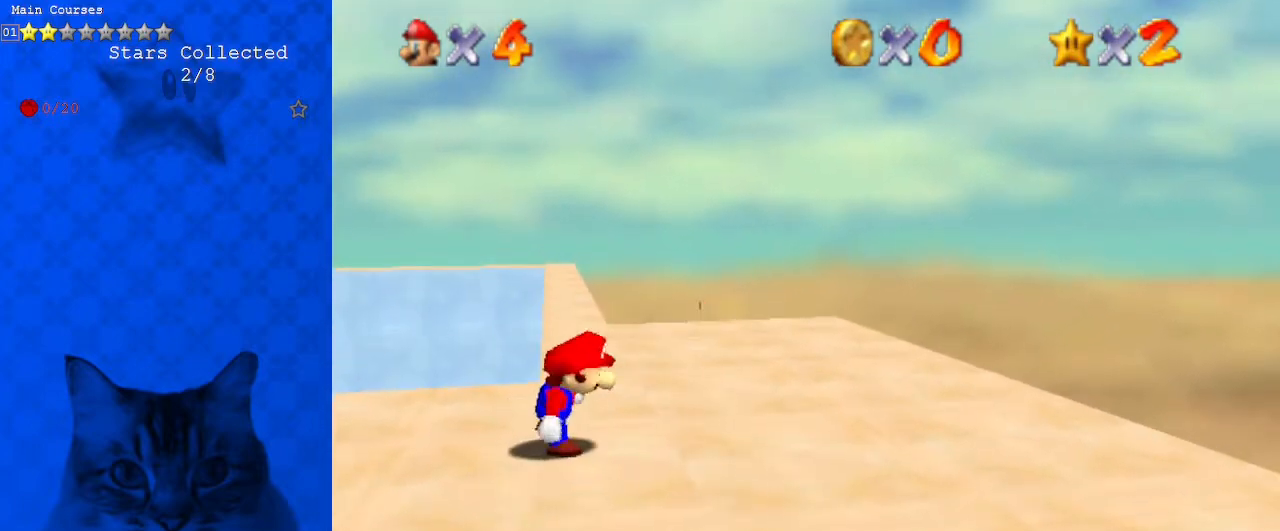
{"keys": ["shift", "up"], "events": [[100, "shift", "down"], [133, "up", "down"], [200, "left", "down"], [433, "left", "up"]]}
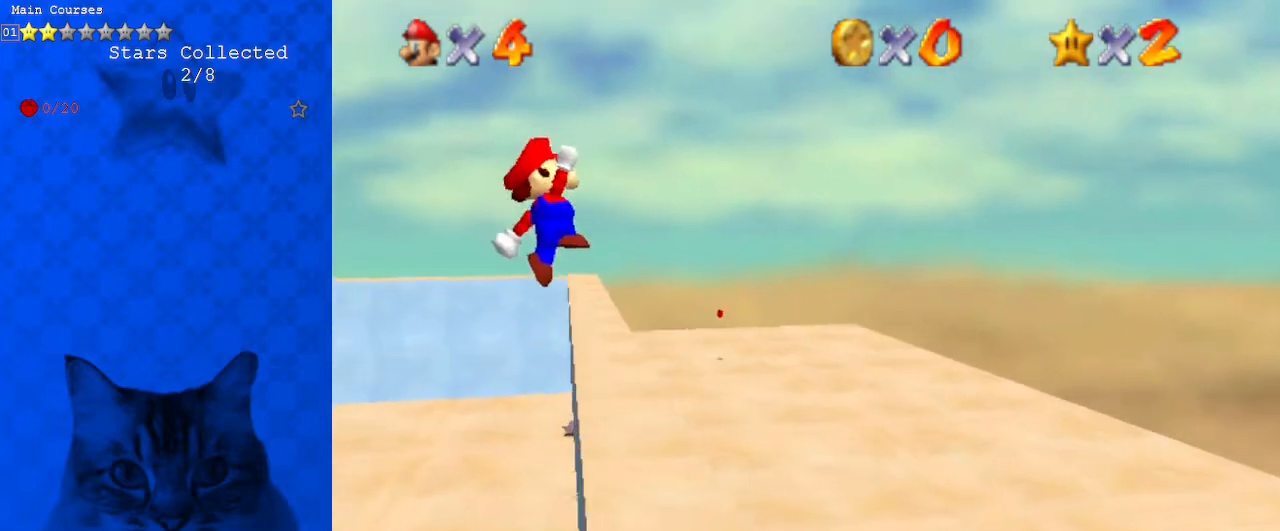
{"keys": ["right", "up"], "events": [[200, "right", "down"], [300, "shift", "up"]]}
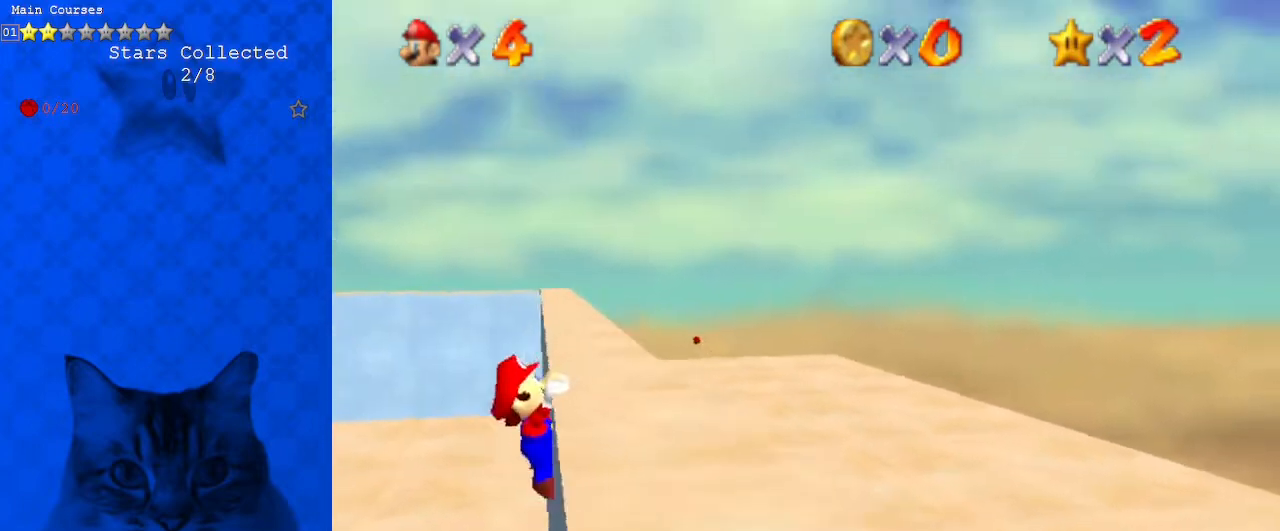
{"keys": [], "events": [[133, "up", "up"], [433, "right", "up"]]}
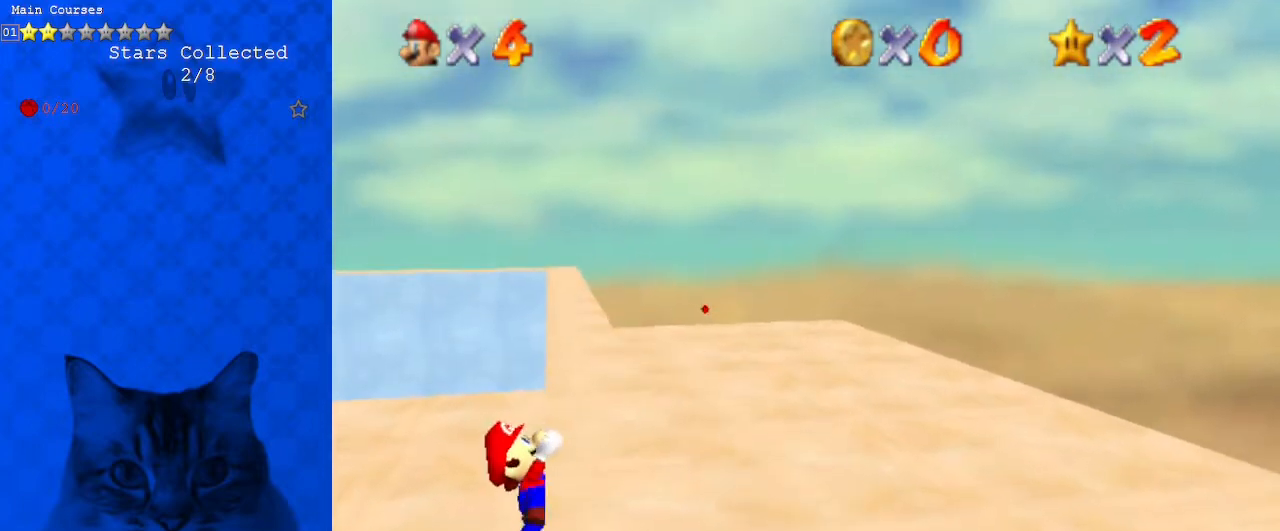
{"keys": [], "events": []}
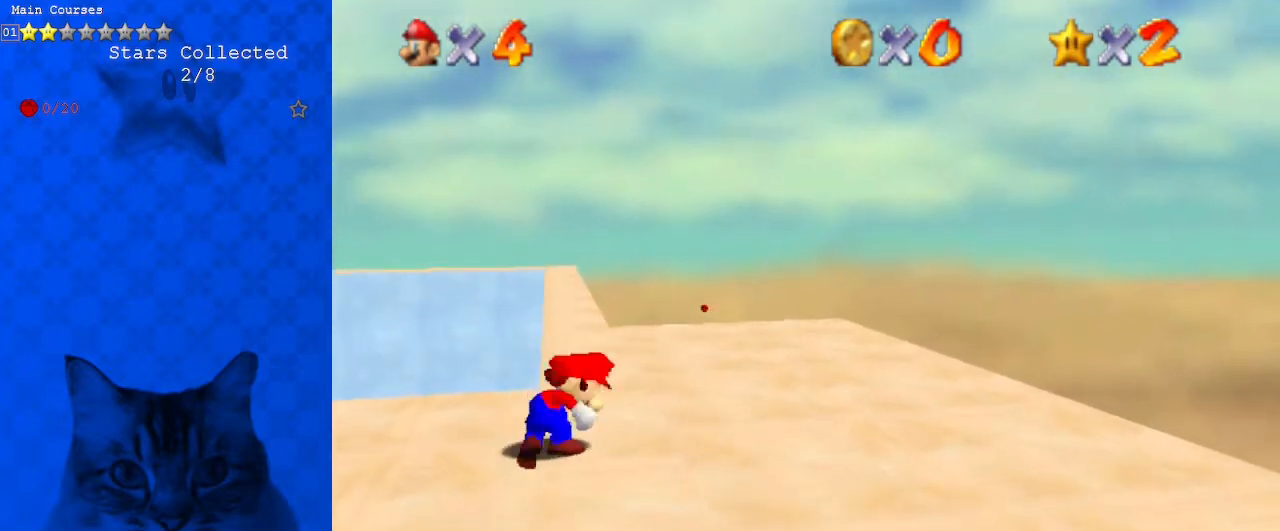
{"keys": ["left", "shift", "up"], "events": [[267, "shift", "down"], [333, "left", "down"], [333, "up", "down"]]}
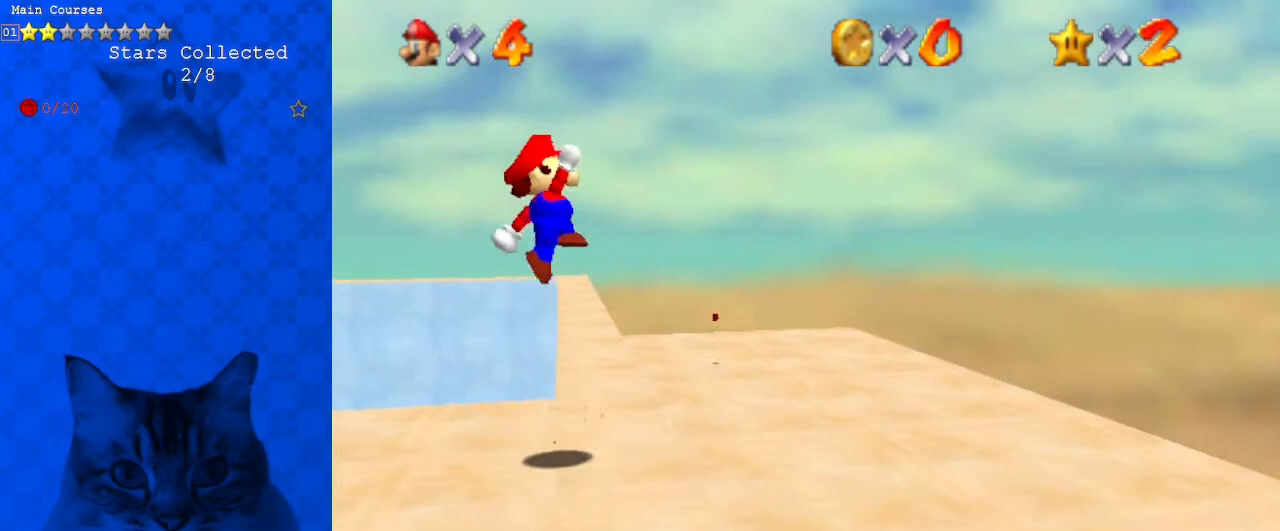
{"keys": ["right", "up"], "events": [[67, "left", "up"], [367, "right", "down"], [367, "shift", "up"]]}
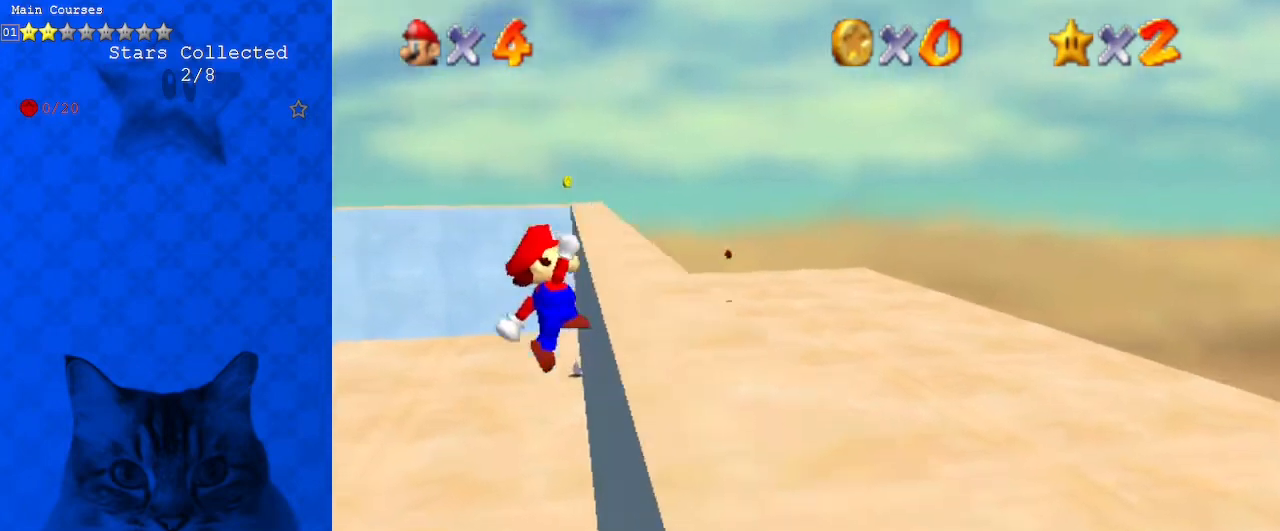
{"keys": ["right"], "events": [[333, "up", "up"]]}
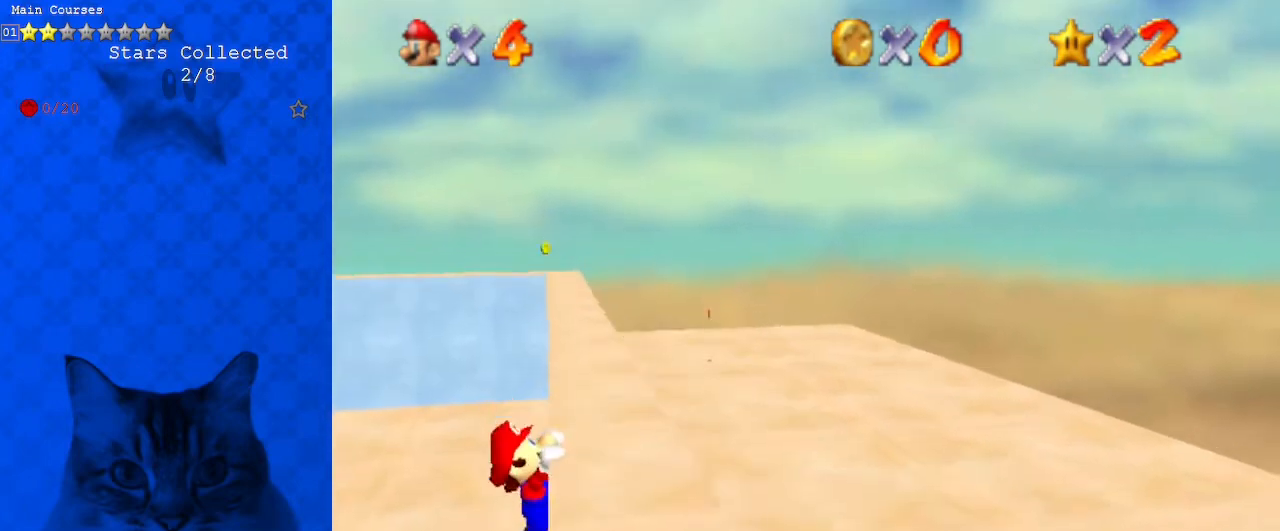
{"keys": [], "events": [[67, "right", "up"]]}
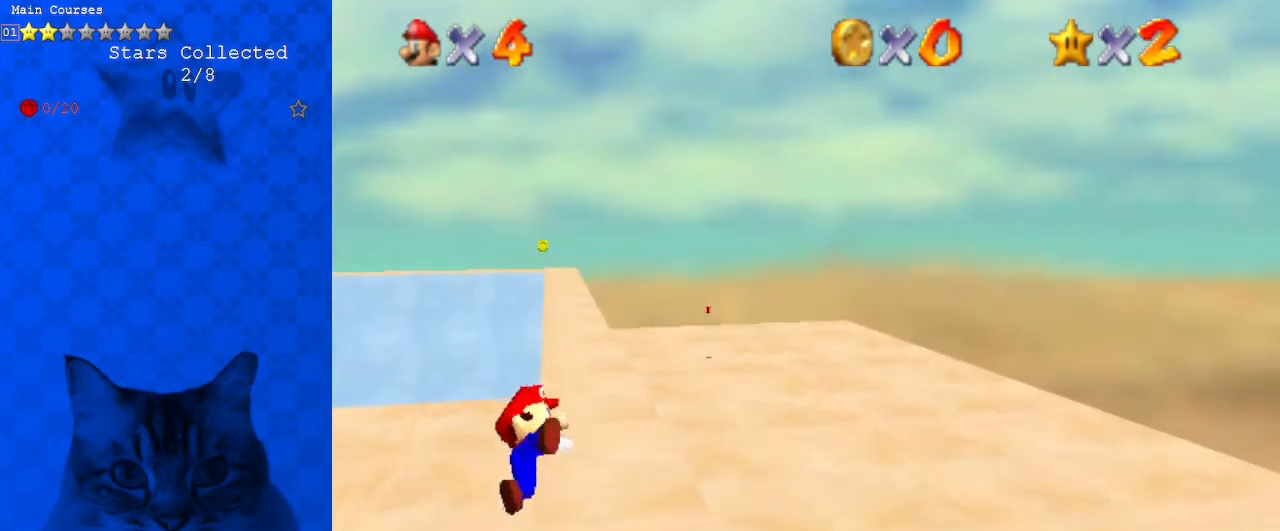
{"keys": ["left", "shift", "up"], "events": [[400, "shift", "down"], [467, "left", "down"], [467, "up", "down"]]}
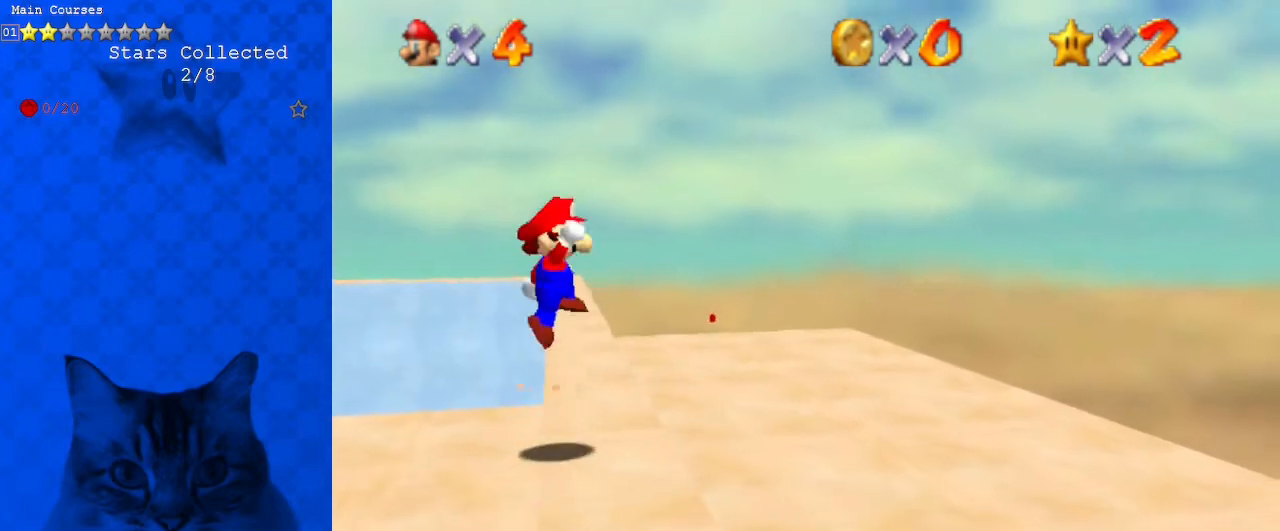
{"keys": ["right", "up"], "events": [[233, "left", "up"], [500, "right", "down"], [500, "shift", "up"]]}
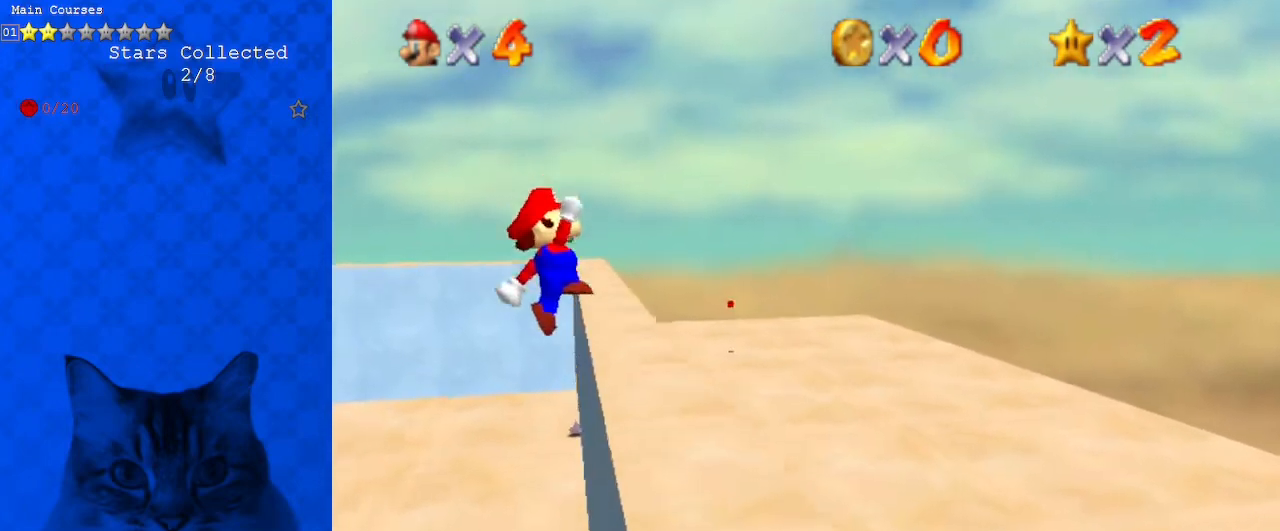
{"keys": ["right", "up"], "events": []}
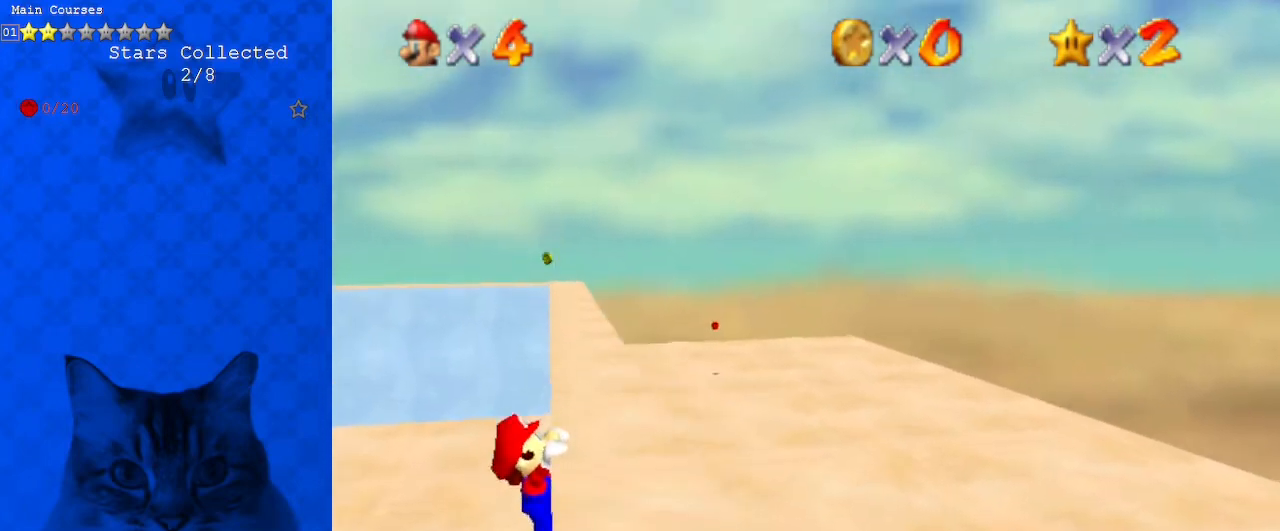
{"keys": [], "events": [[33, "up", "up"], [267, "right", "up"]]}
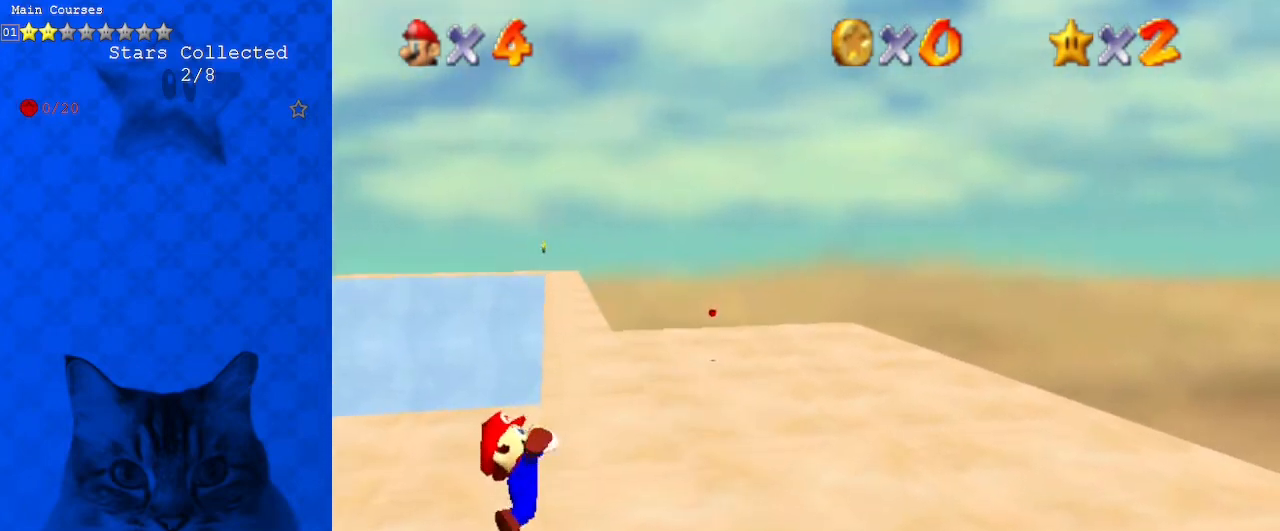
{"keys": [], "events": []}
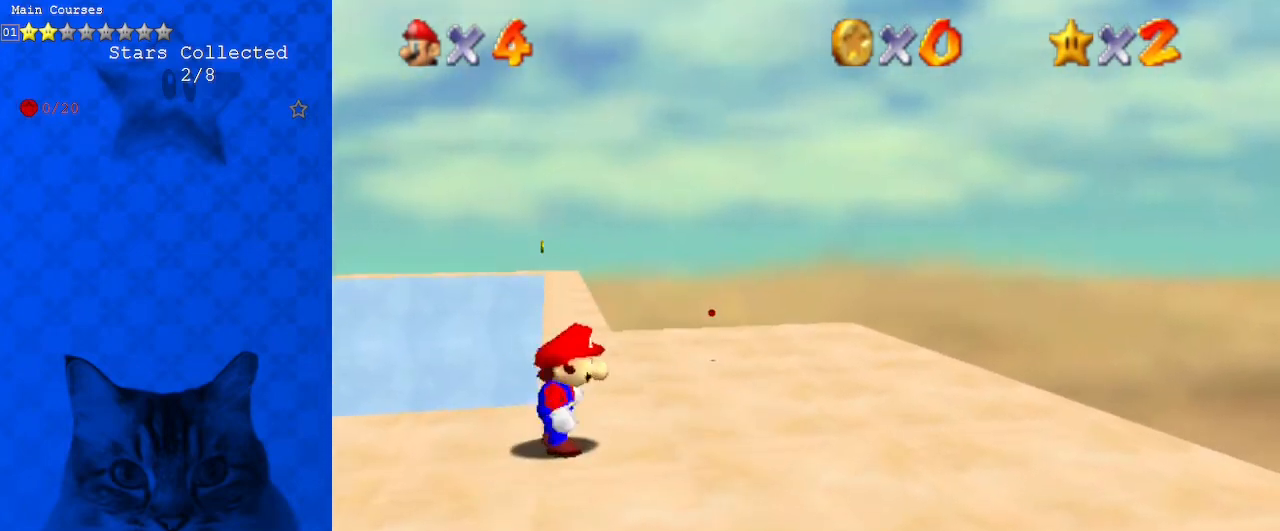
{"keys": ["shift", "up"], "events": [[33, "shift", "down"], [100, "left", "down"], [100, "up", "down"], [367, "left", "up"]]}
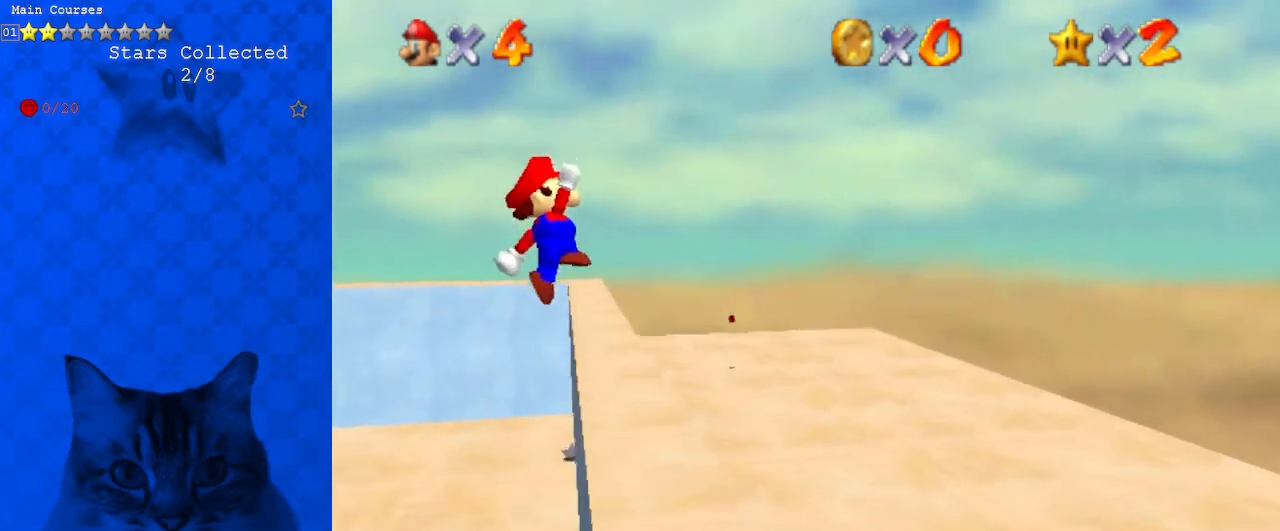
{"keys": ["right", "up"], "events": [[133, "right", "down"], [200, "shift", "up"]]}
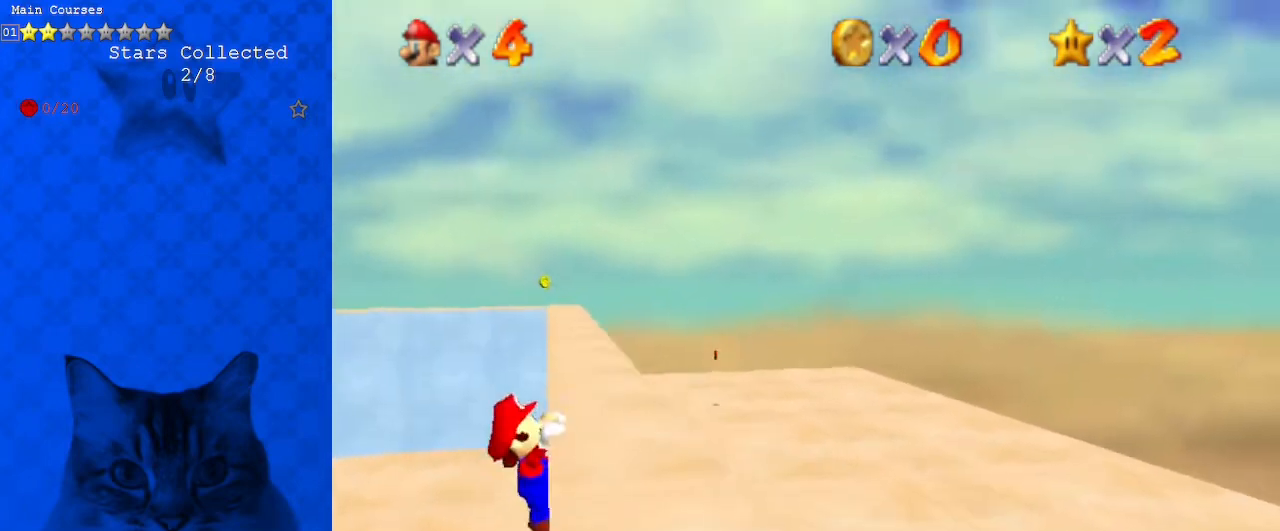
{"keys": [], "events": [[167, "up", "up"], [367, "right", "up"]]}
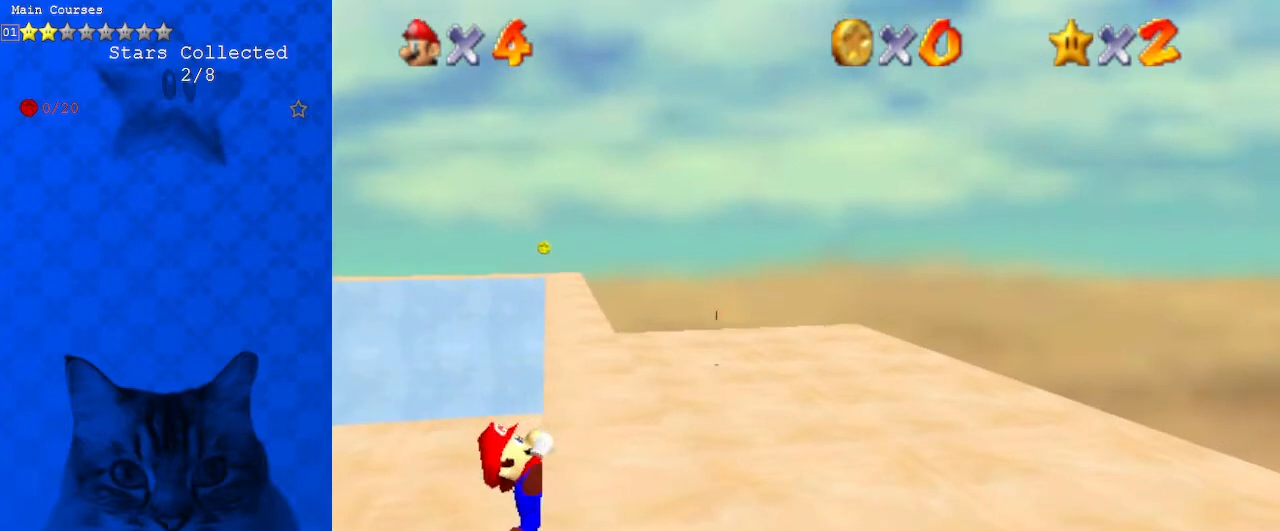
{"keys": [], "events": []}
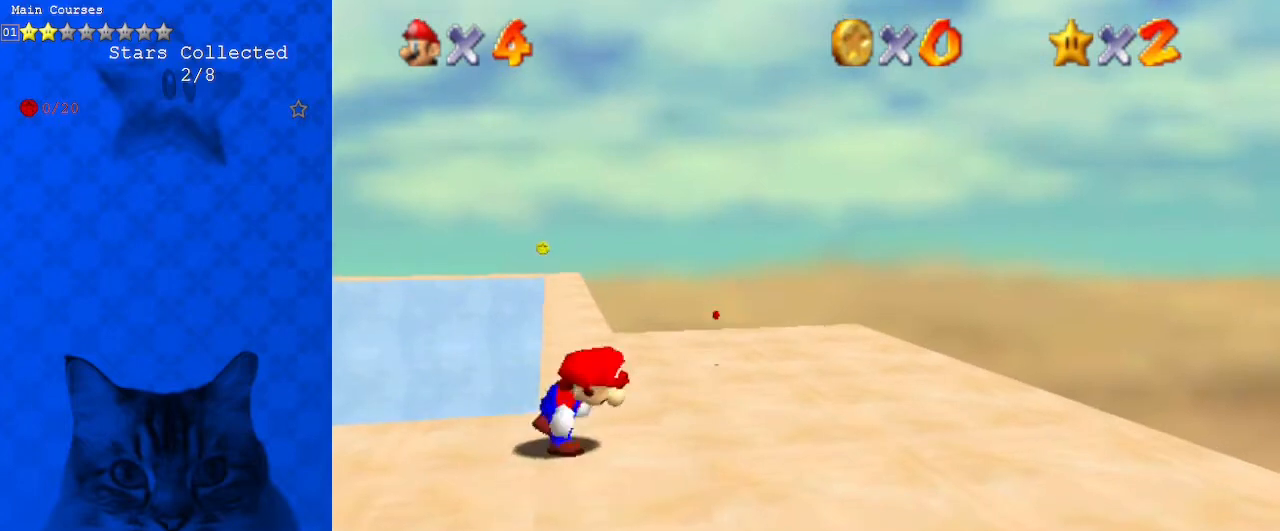
{"keys": ["shift", "up"], "events": [[167, "shift", "down"], [233, "left", "down"], [233, "up", "down"], [467, "left", "up"]]}
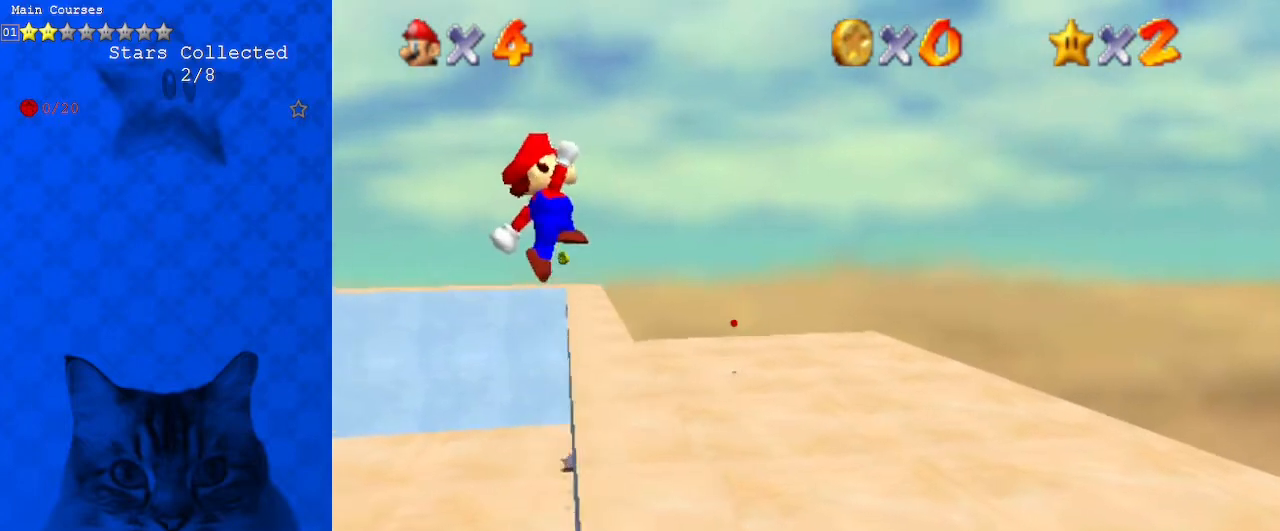
{"keys": ["right", "up"], "events": [[233, "right", "down"], [233, "shift", "up"]]}
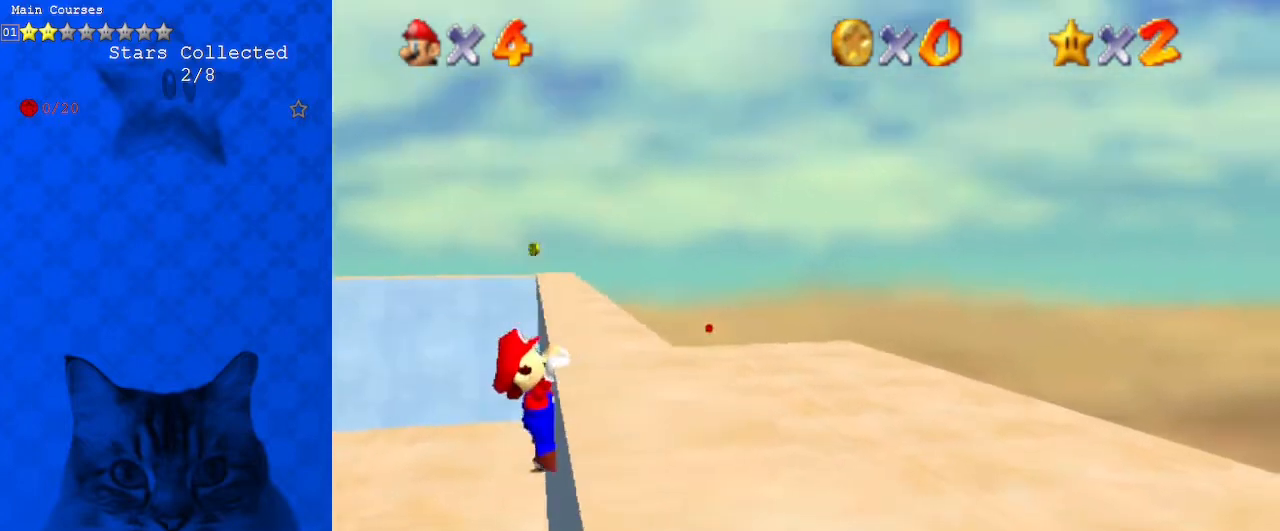
{"keys": ["right"], "events": [[233, "up", "up"]]}